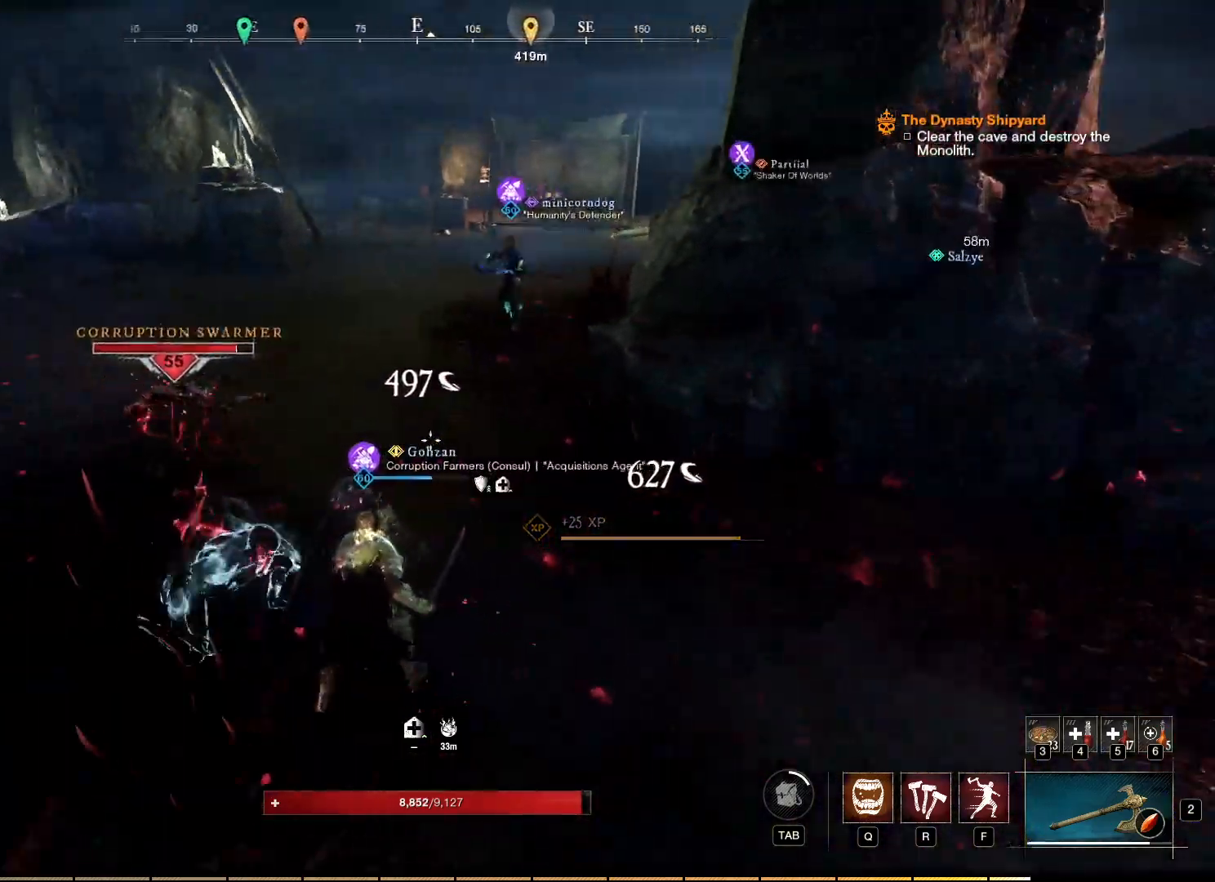
Gameplay with keyboard and mouse; each line is a JSON object with the keys and mouse buttons held at the frame after it. "events" lists presses ("down") and releases ("up") of "a", "ctrl", "d", "e", "f", "q", "r", "s", "shift", "space", "tab", "w", "mouse_left", "mouse_wheel", "mouse_right", "mouse_mb4" and "mouse_mb5" between this image and that frame as [ms after this image, input, new state], when the widget could be followed in between. "mouse_left", "mouse_wheel", "mouse_right", "mouse_mb4", "mouse_mb5" = the "left", "wheel", "right", "mb4", "mb5" buttons of the "mouse" list. No other keys are recorded. "wheel" means that the mouse wheel is clicked or scrolled. Mouse movement is not recorded.
{"keys": [], "mouse": ["left"], "events": [[100, "mouse_left", "up"], [450, "mouse_left", "down"]]}
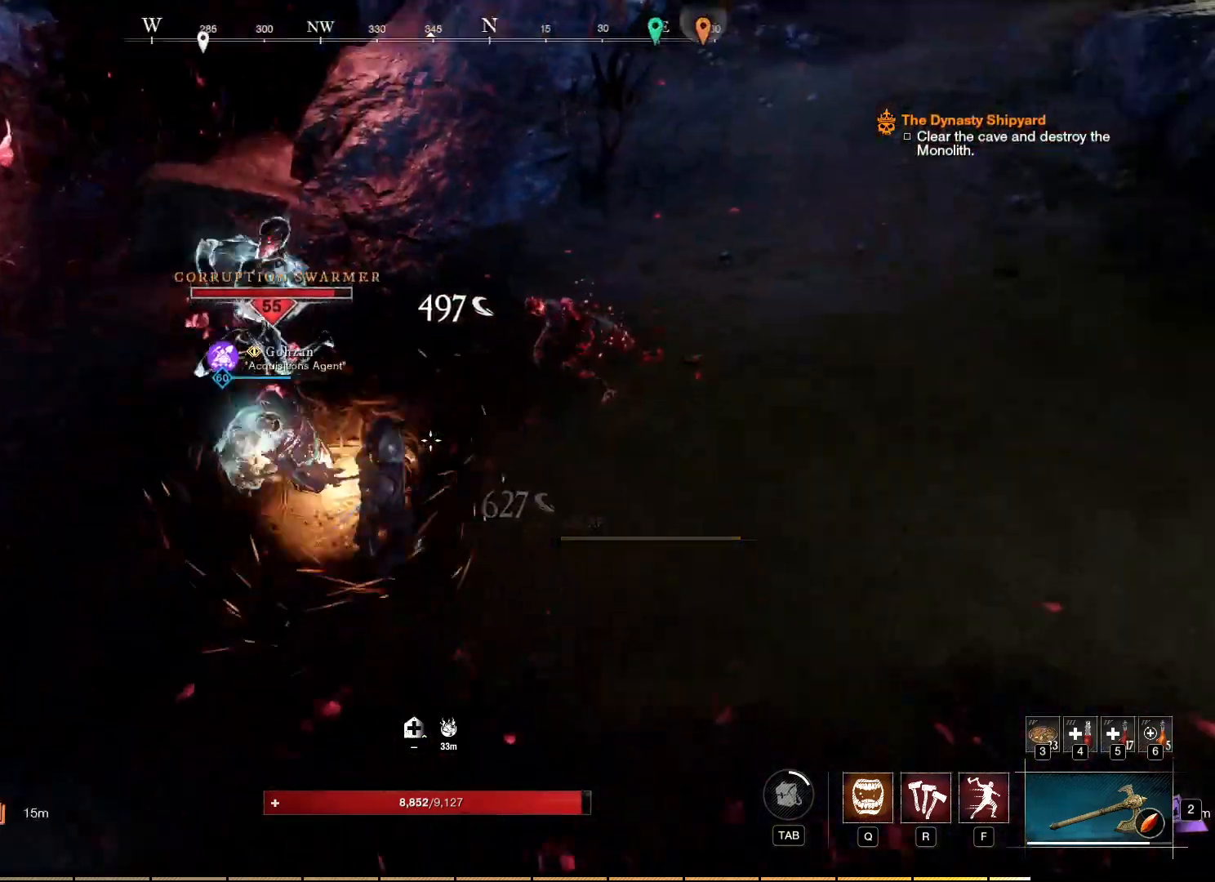
{"keys": [], "mouse": ["left"], "events": []}
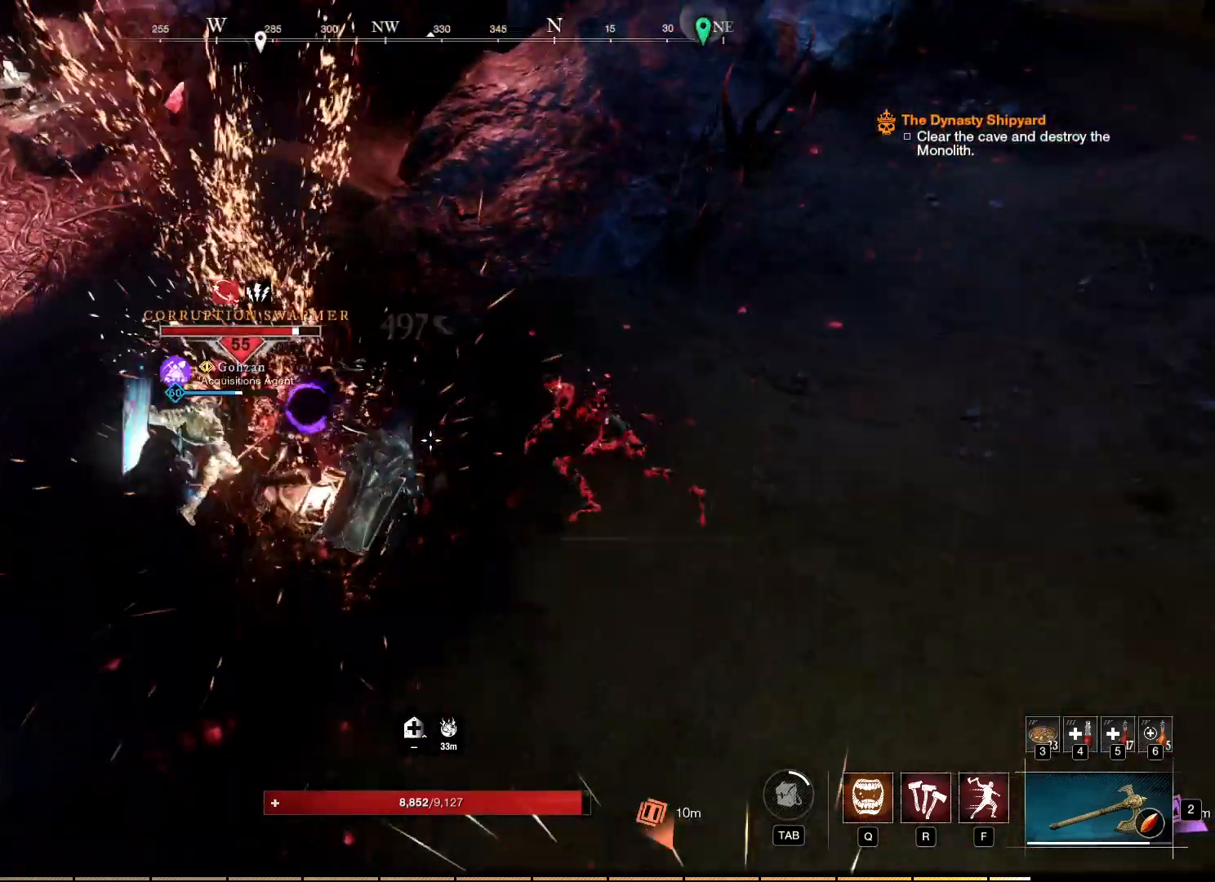
{"keys": [], "mouse": ["left"], "events": [[300, "mouse_left", "up"], [350, "mouse_left", "down"]]}
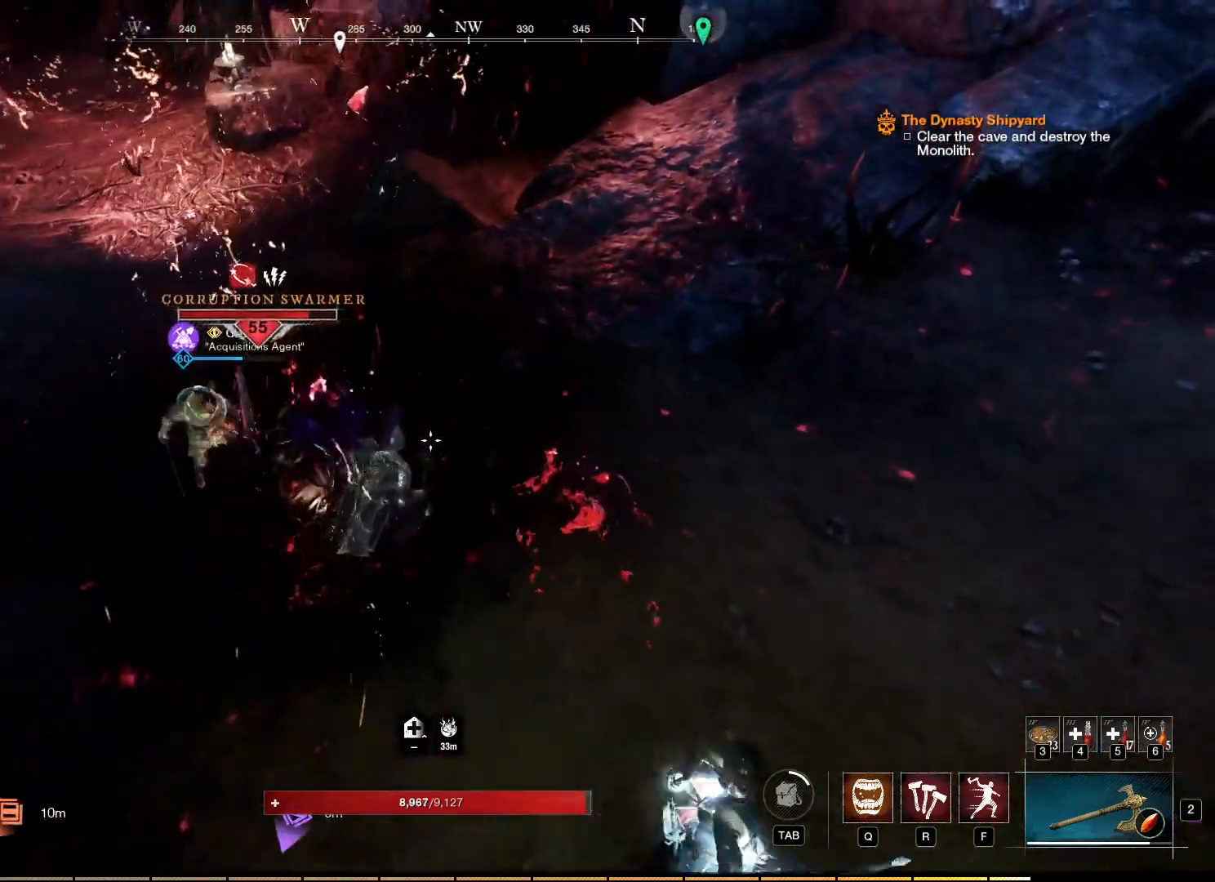
{"keys": [], "mouse": ["left"], "events": []}
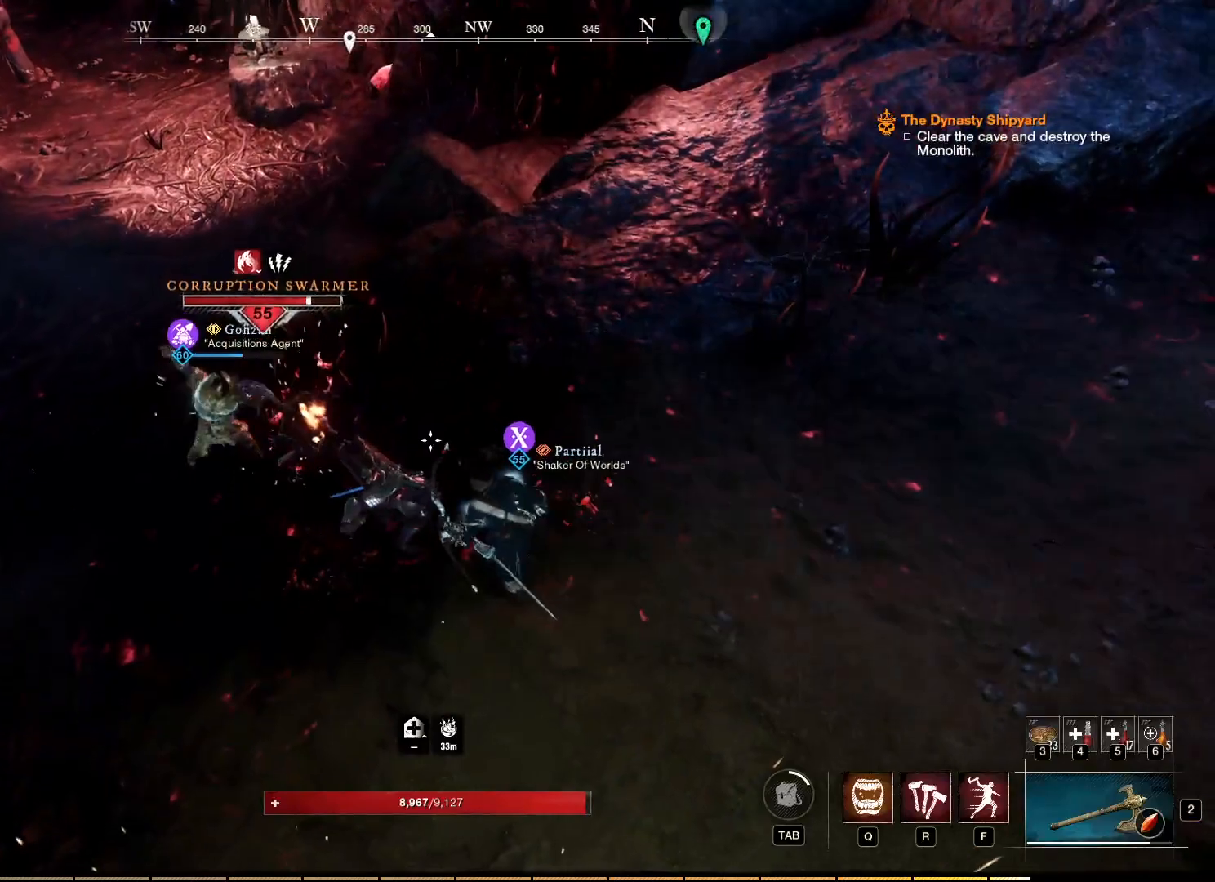
{"keys": [], "mouse": [], "events": [[417, "mouse_left", "up"]]}
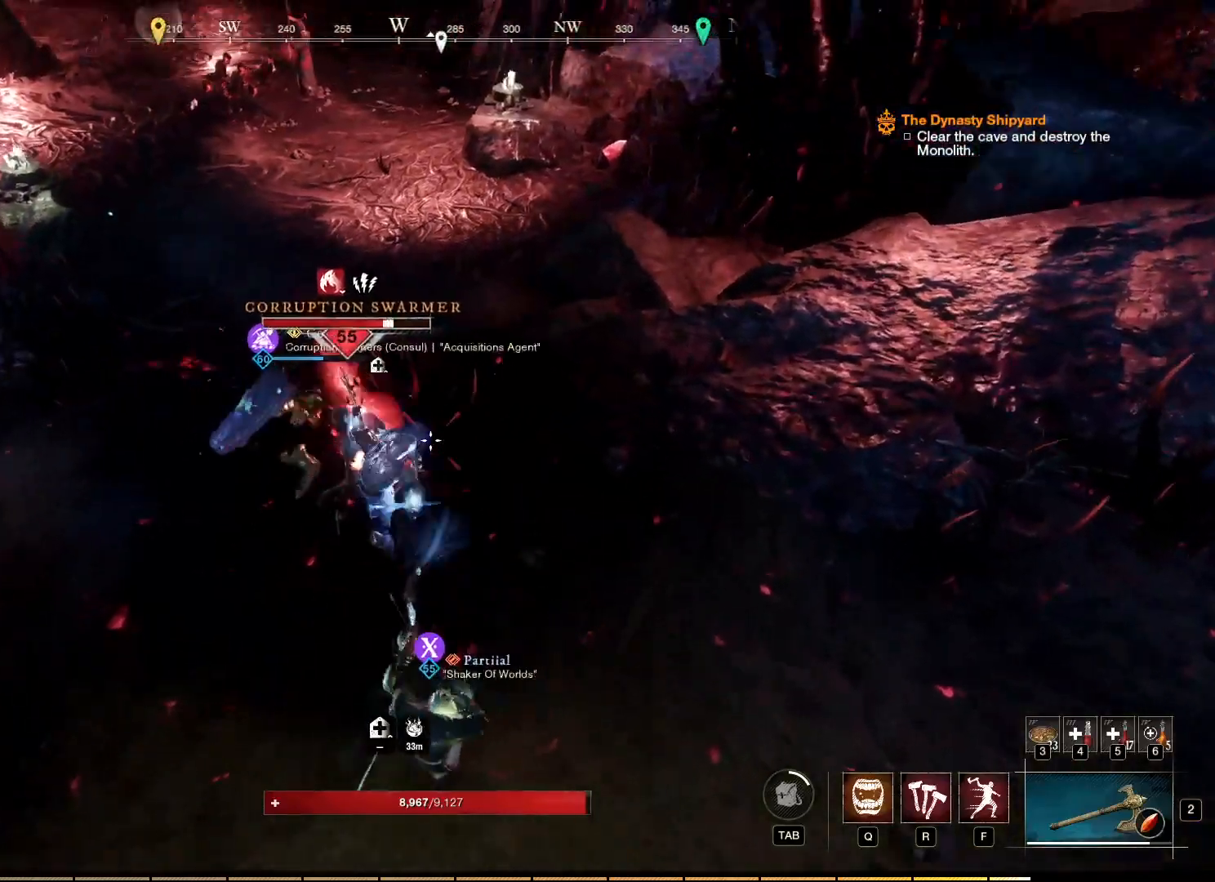
{"keys": [], "mouse": ["left"], "events": [[383, "mouse_left", "down"]]}
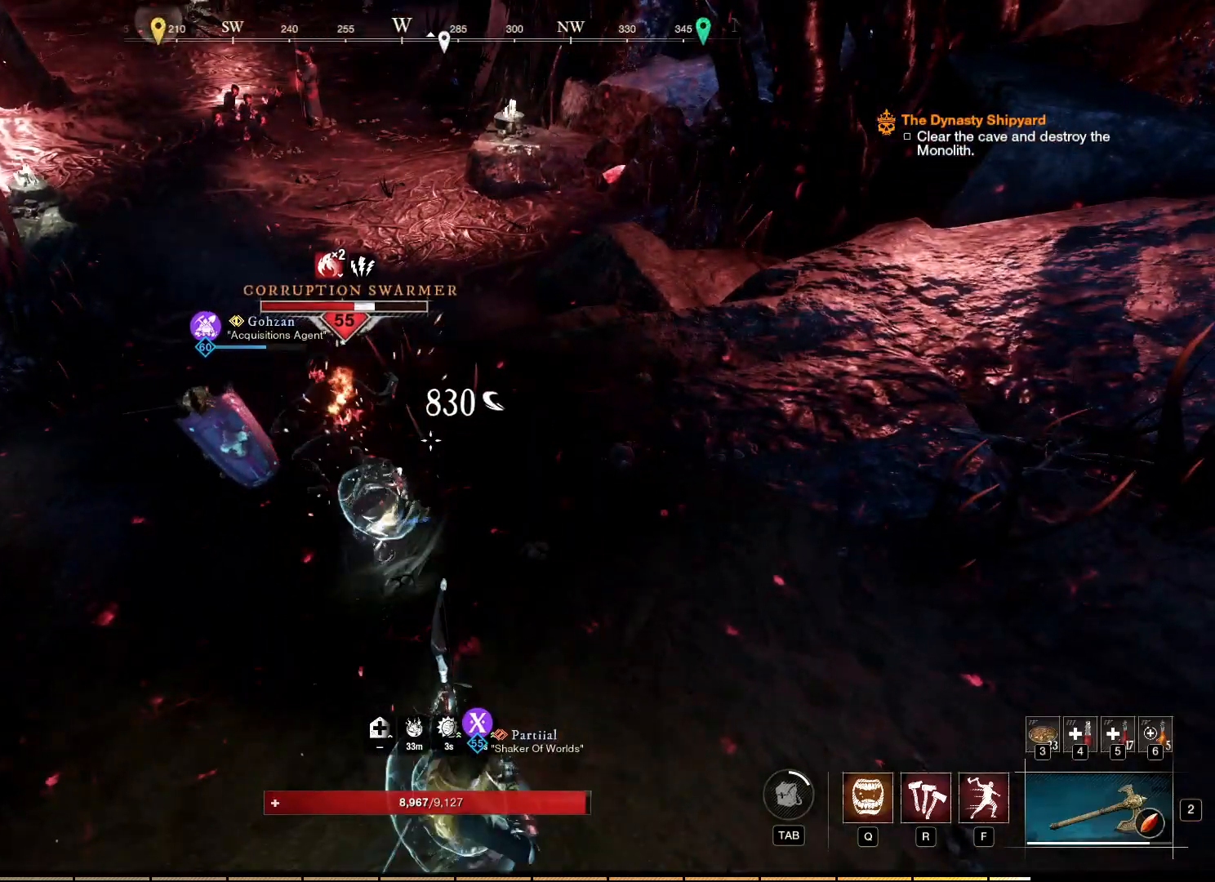
{"keys": [], "mouse": ["left"], "events": [[17, "mouse_left", "up"], [100, "mouse_left", "down"], [183, "mouse_left", "up"], [250, "mouse_left", "down"], [367, "mouse_left", "up"], [433, "mouse_left", "down"]]}
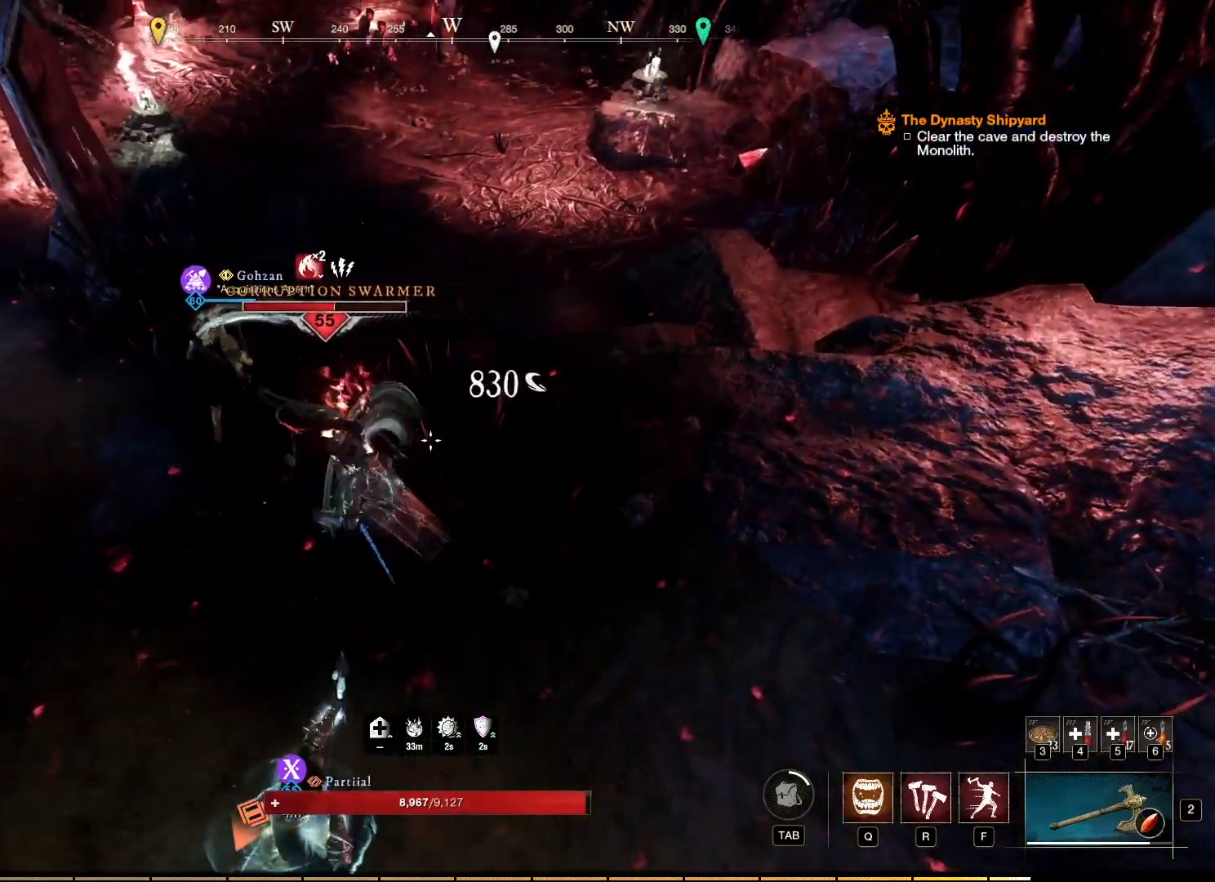
{"keys": [], "mouse": ["left"], "events": [[33, "mouse_left", "up"], [100, "mouse_left", "down"], [200, "mouse_left", "up"], [300, "mouse_left", "down"], [367, "mouse_left", "up"], [450, "mouse_left", "down"]]}
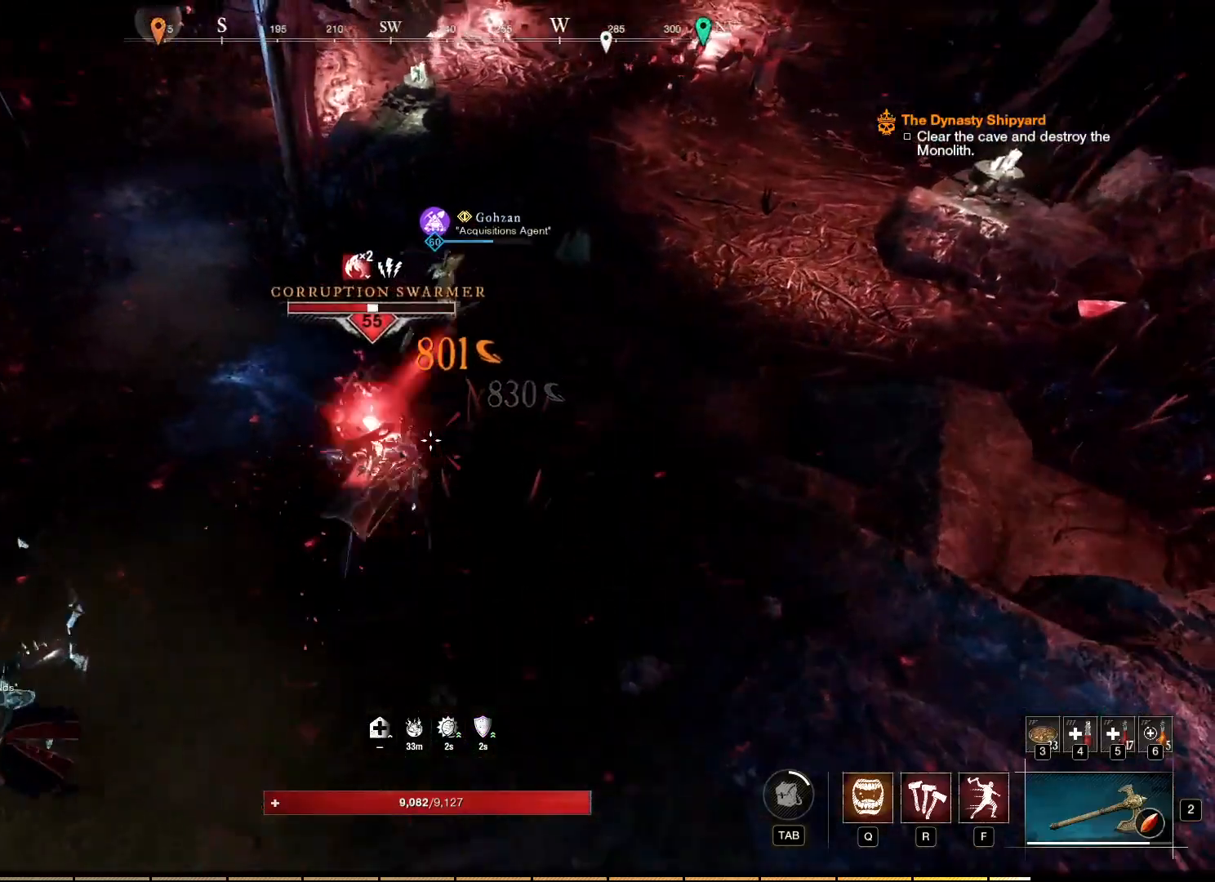
{"keys": [], "mouse": ["left"], "events": [[33, "mouse_left", "up"], [117, "mouse_left", "down"], [200, "mouse_left", "up"], [283, "mouse_left", "down"], [367, "mouse_left", "up"], [467, "mouse_left", "down"]]}
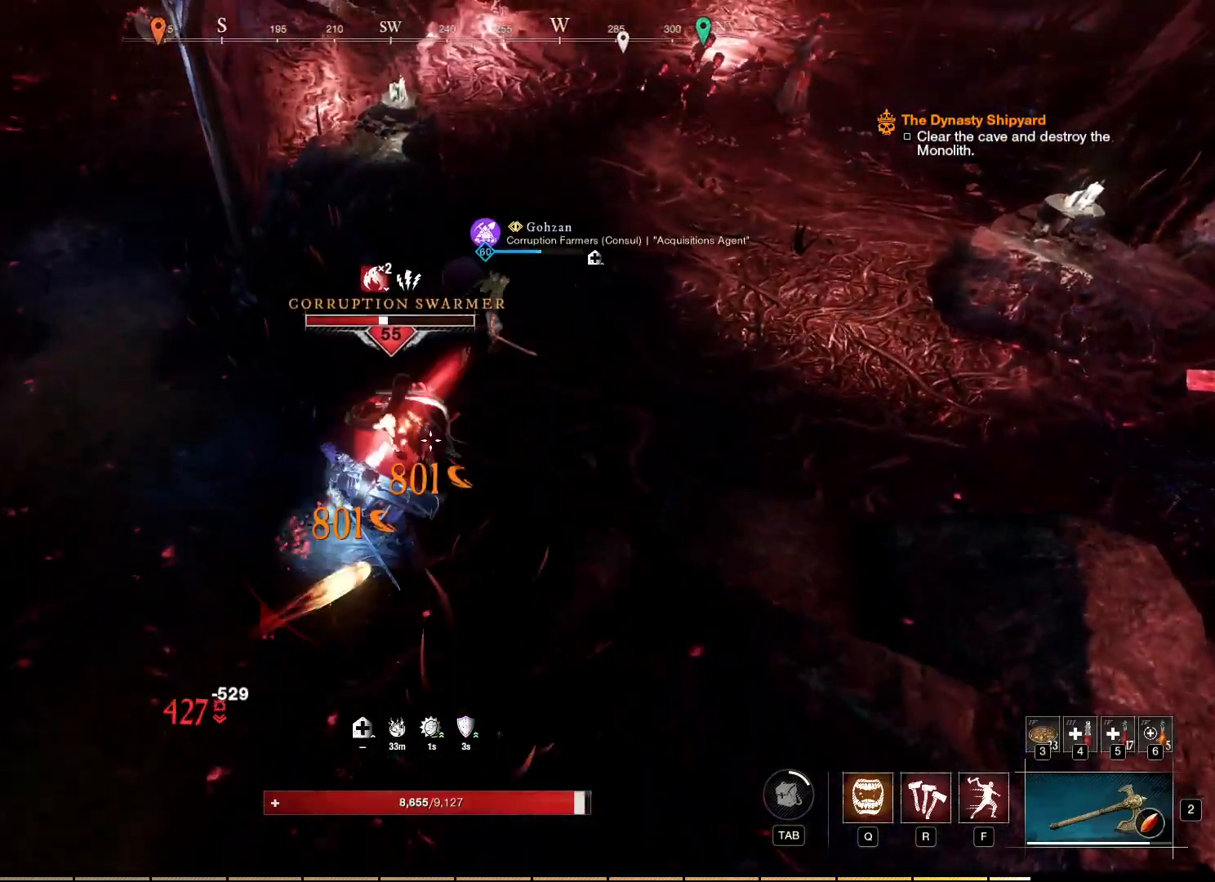
{"keys": [], "mouse": ["left"], "events": [[50, "mouse_left", "up"], [133, "mouse_left", "down"], [233, "mouse_left", "up"], [317, "mouse_left", "down"], [400, "mouse_left", "up"], [483, "mouse_left", "down"]]}
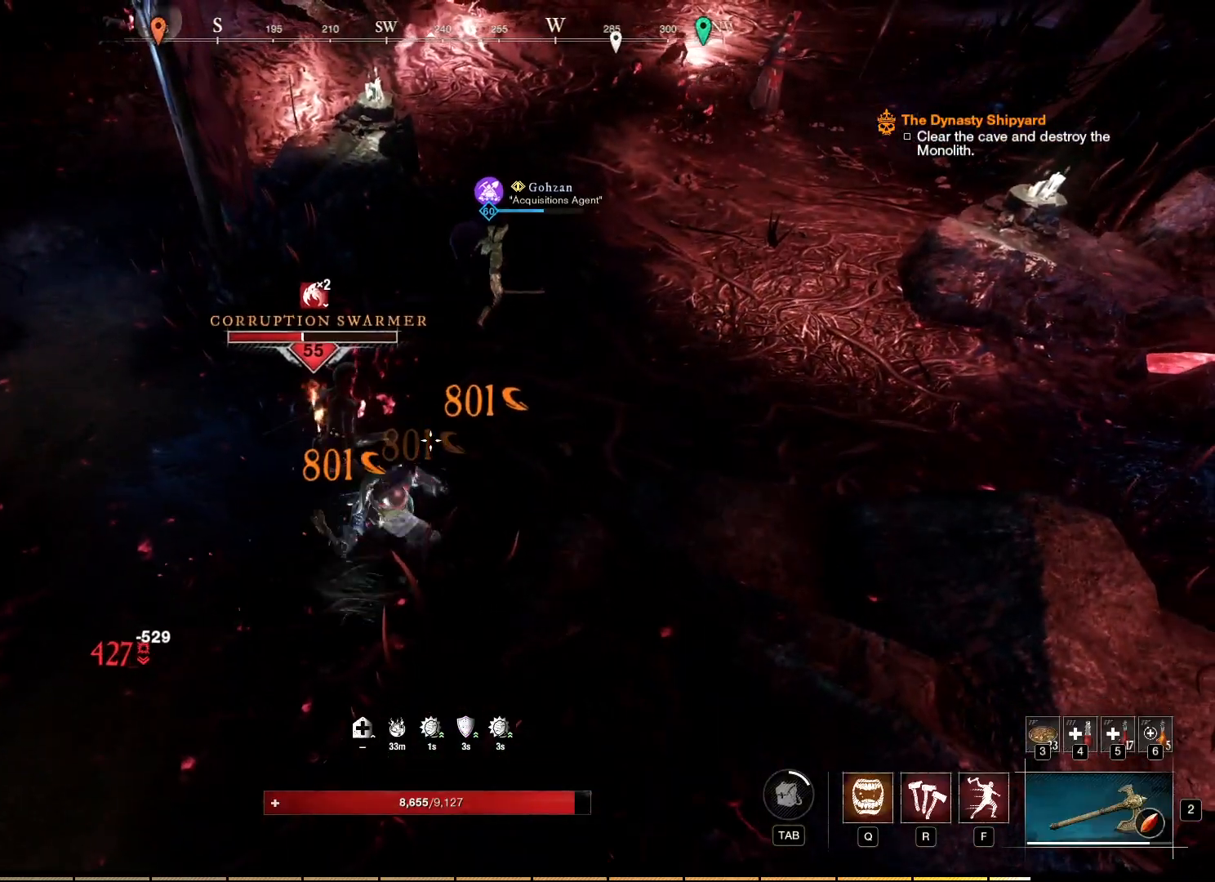
{"keys": [], "mouse": [], "events": [[67, "mouse_left", "up"], [150, "mouse_left", "down"], [233, "mouse_left", "up"], [300, "mouse_left", "down"], [400, "mouse_left", "up"]]}
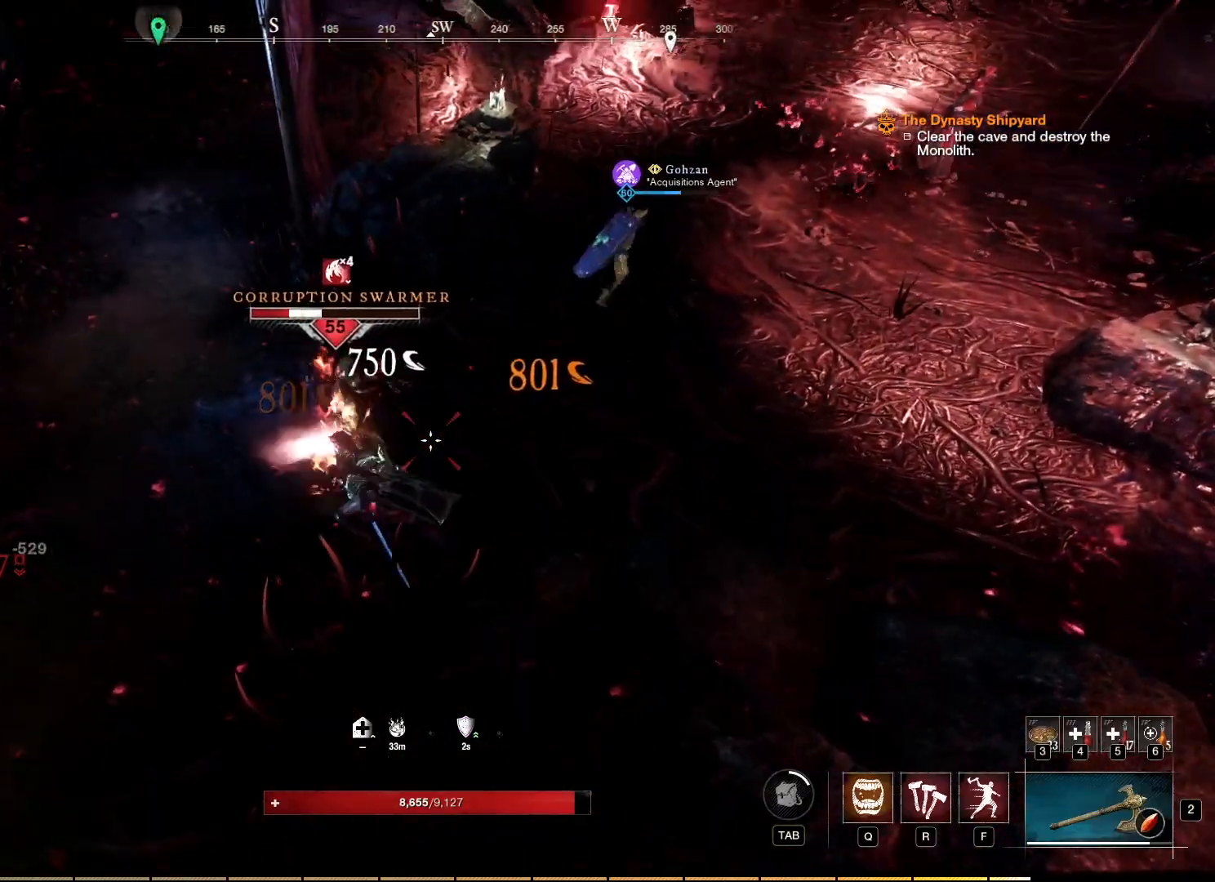
{"keys": [], "mouse": [], "events": [[167, "f", "down"], [300, "f", "up"]]}
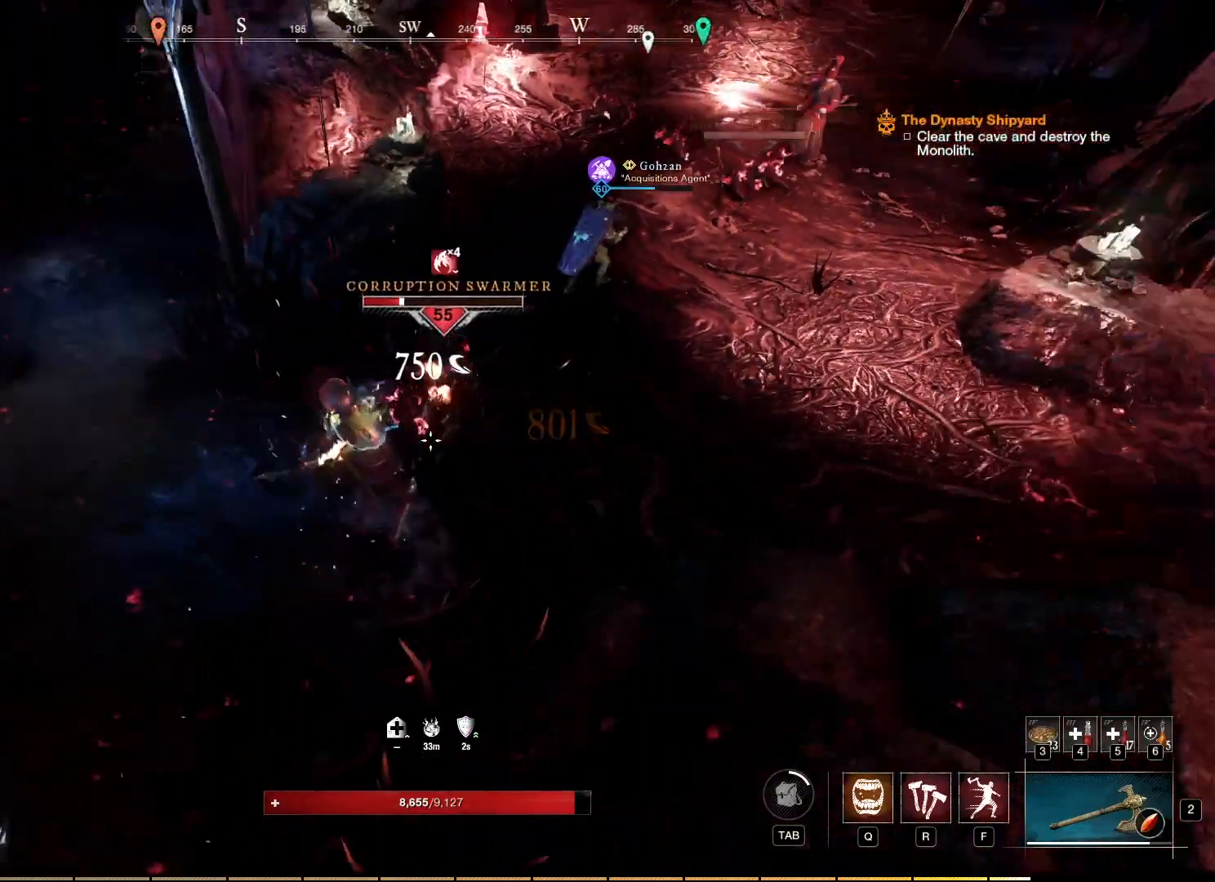
{"keys": [], "mouse": [], "events": []}
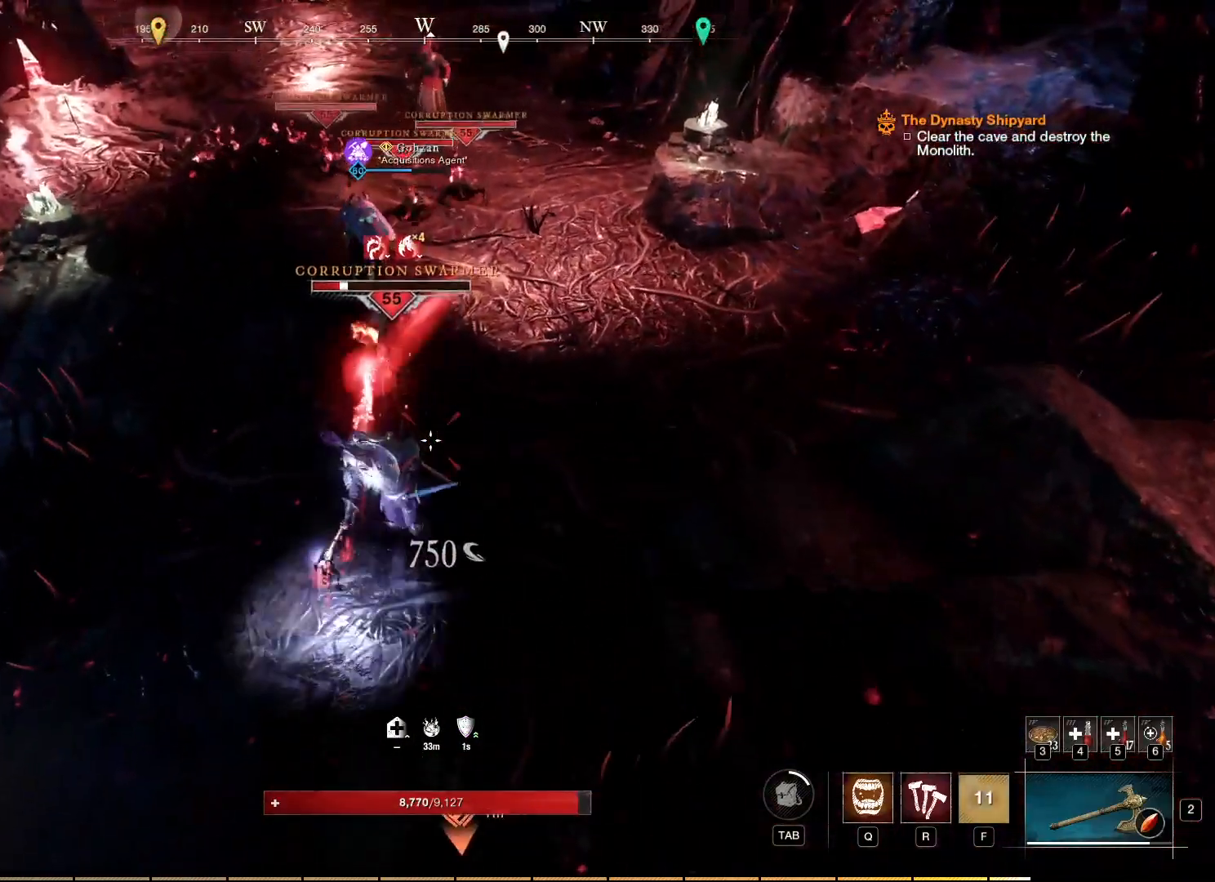
{"keys": ["w"], "mouse": ["right"], "events": [[133, "w", "down"], [500, "mouse_right", "down"]]}
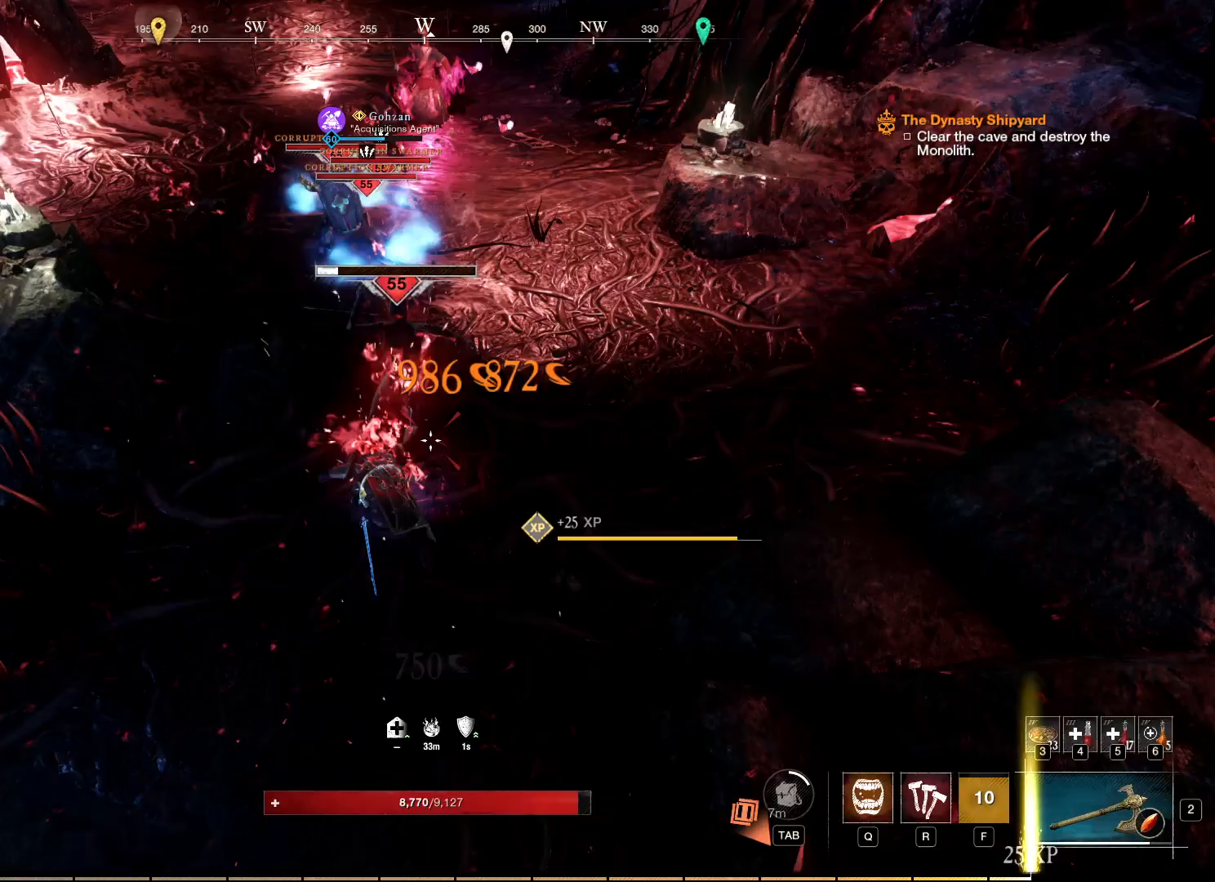
{"keys": ["w"], "mouse": [], "events": [[33, "w", "up"], [183, "w", "down"], [200, "mouse_right", "up"]]}
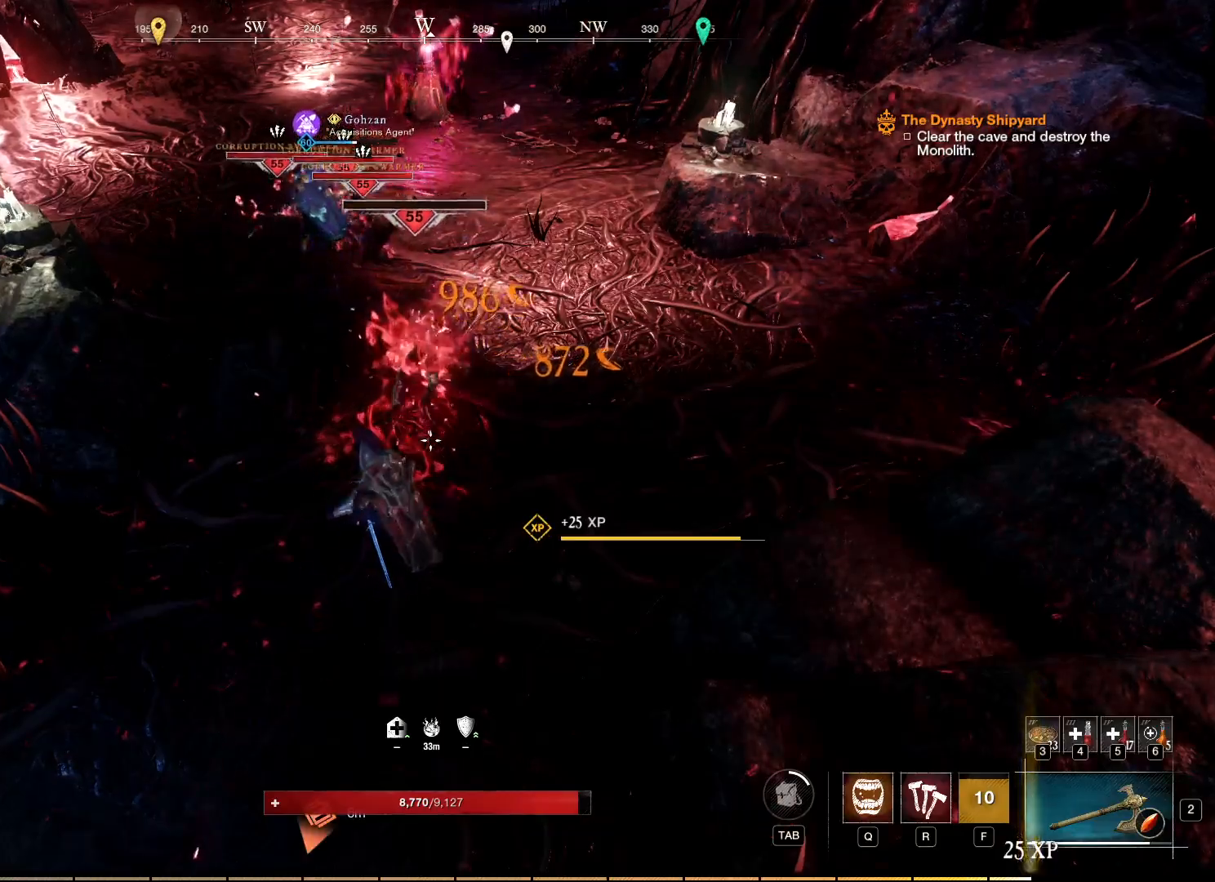
{"keys": ["w"], "mouse": [], "events": []}
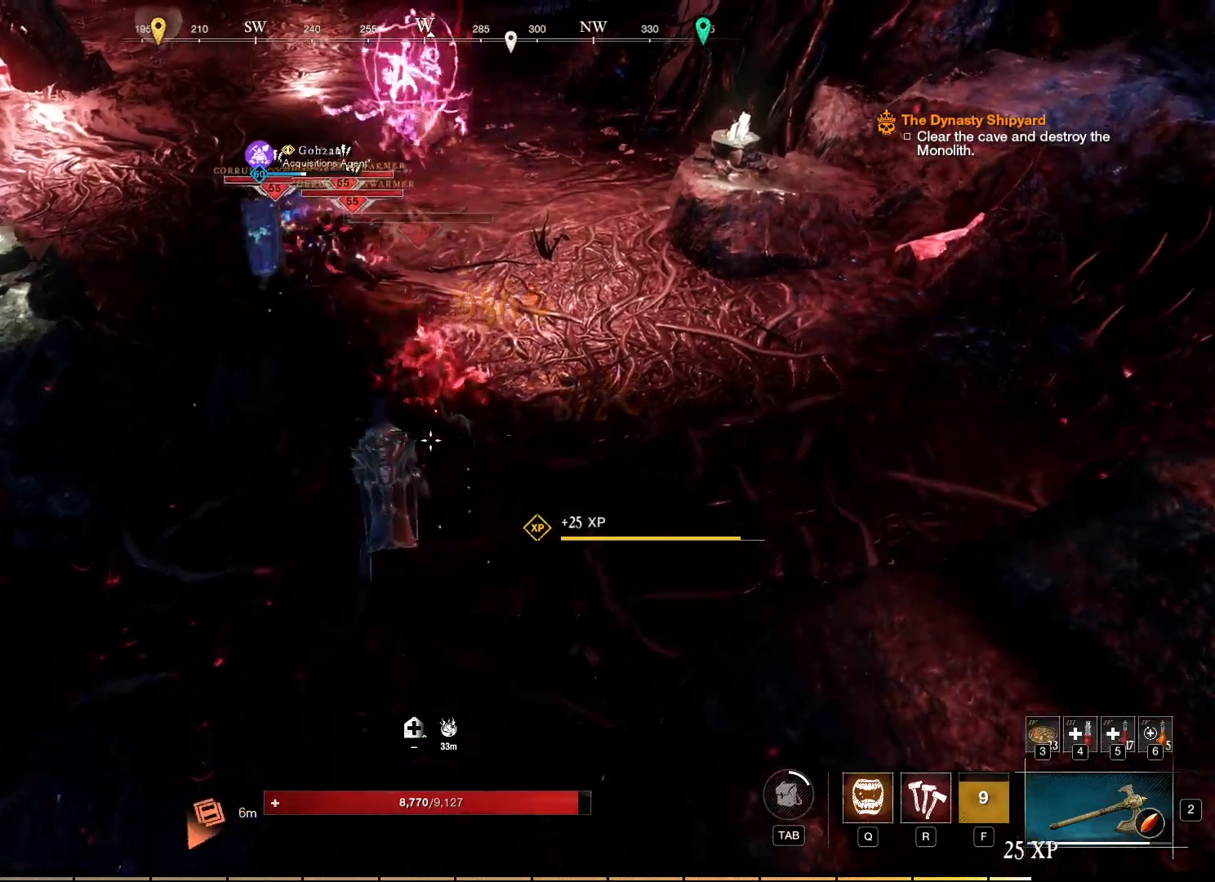
{"keys": ["w"], "mouse": [], "events": [[267, "q", "down"], [300, "q", "up"]]}
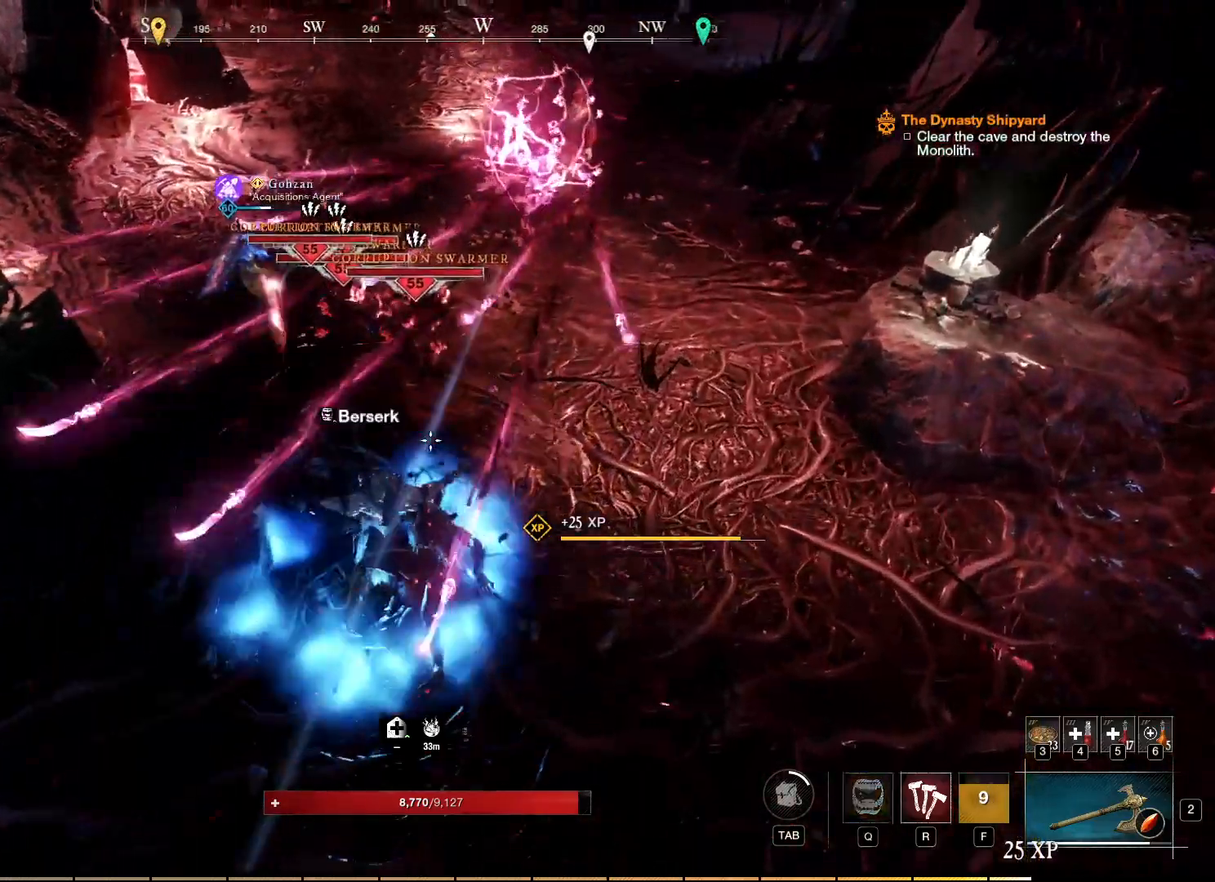
{"keys": ["w"], "mouse": [], "events": []}
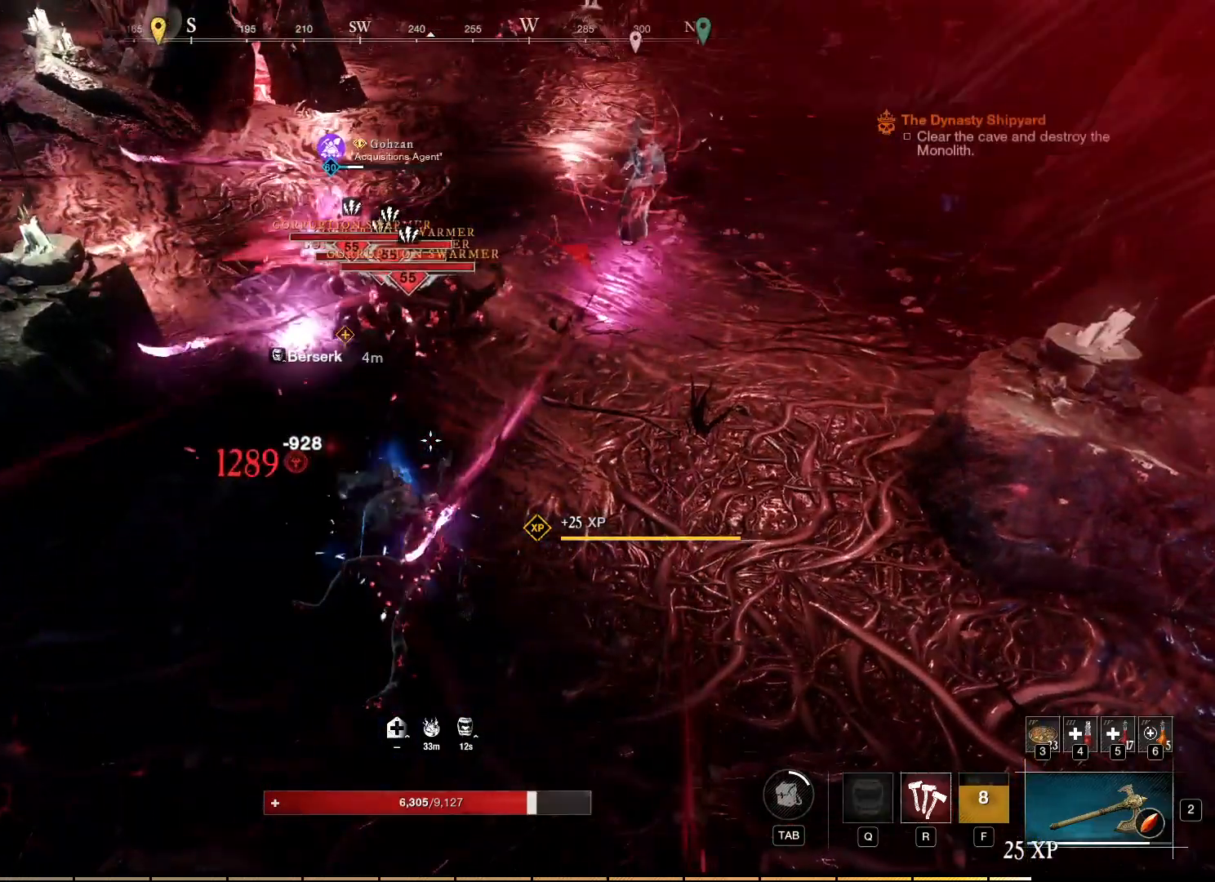
{"keys": ["w"], "mouse": ["left"], "events": [[483, "mouse_left", "down"]]}
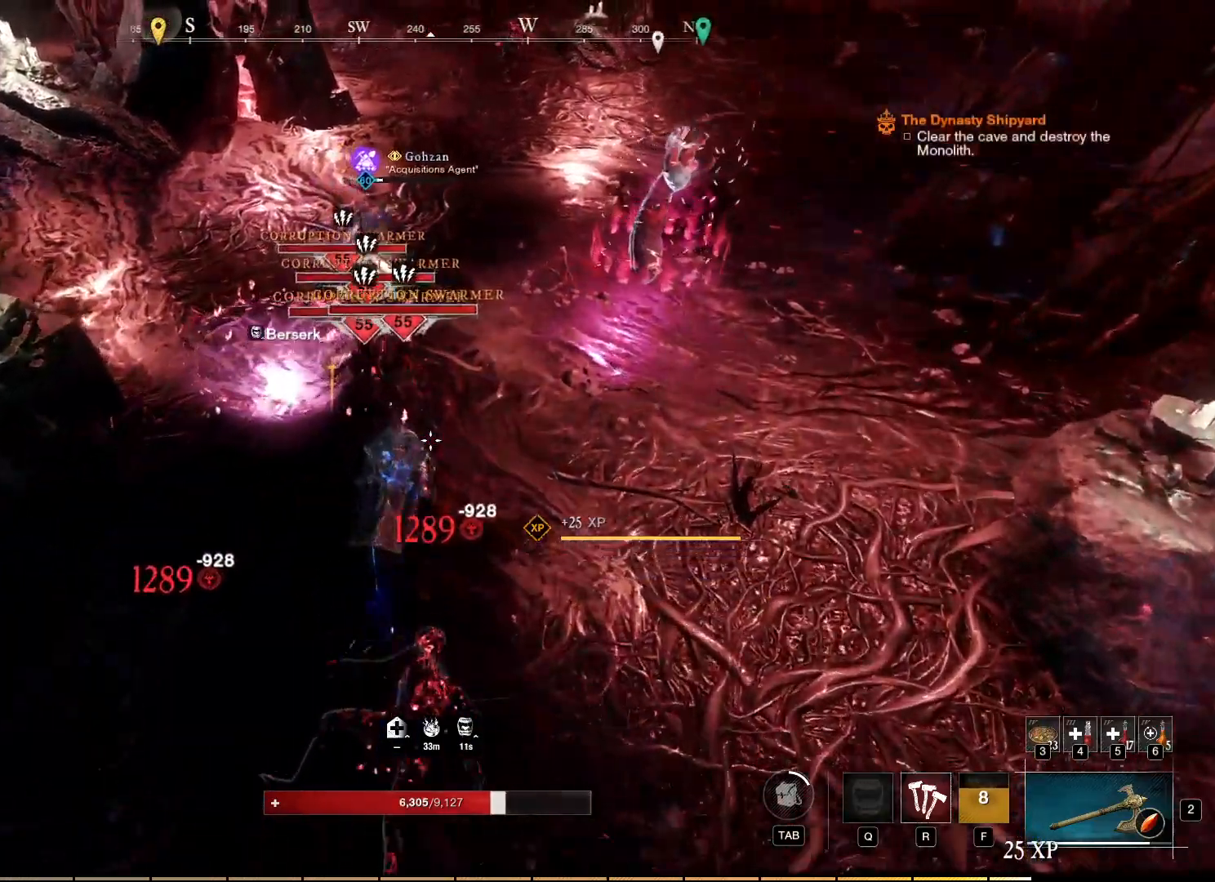
{"keys": ["w"], "mouse": ["left"], "events": []}
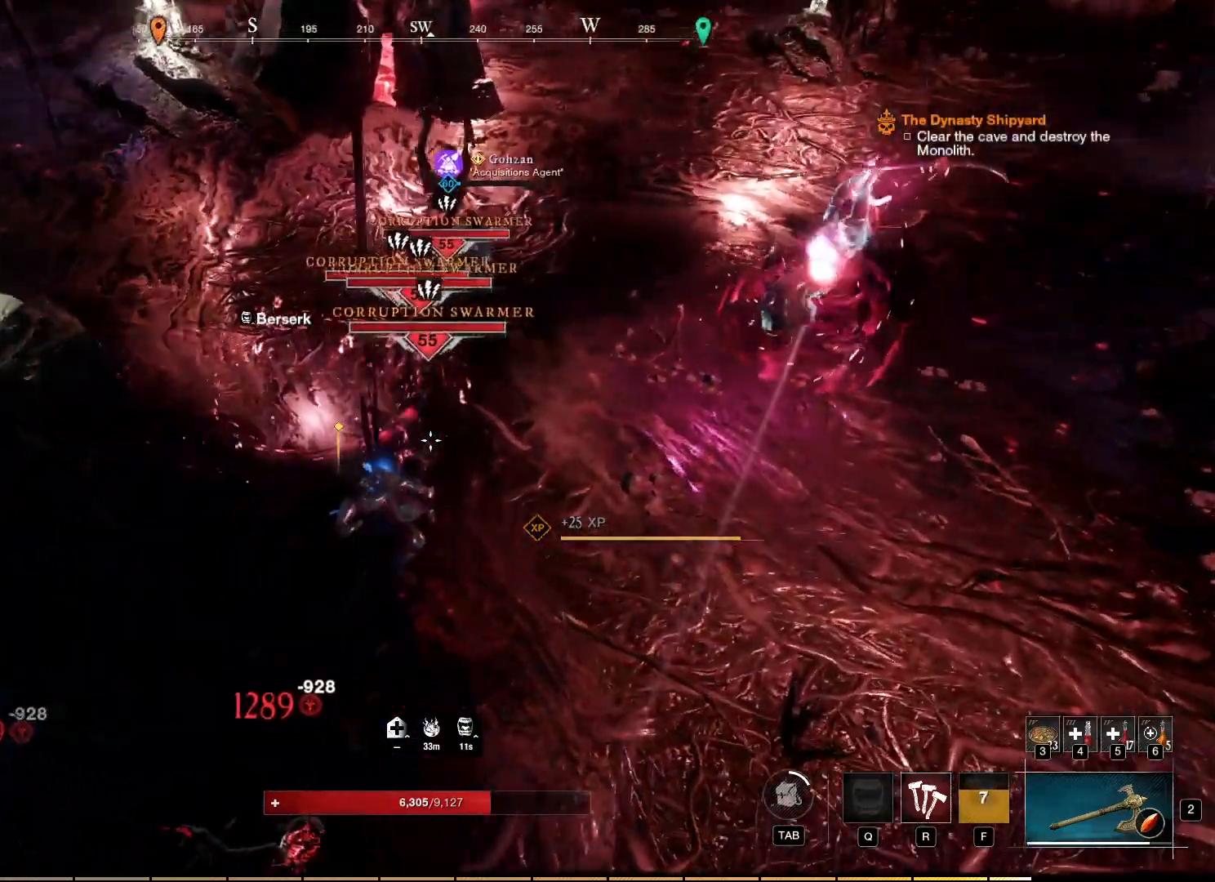
{"keys": ["w"], "mouse": ["left"], "events": []}
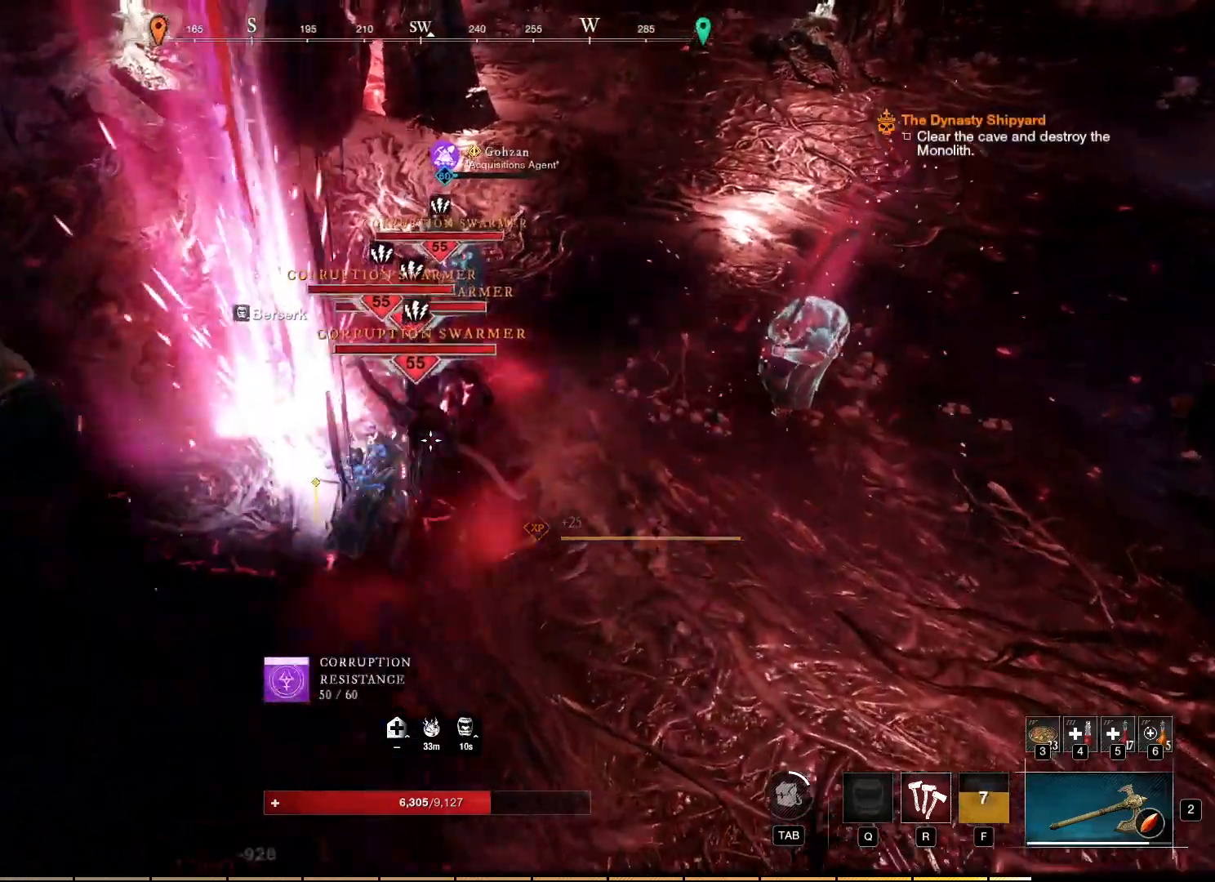
{"keys": ["r", "w"], "mouse": []}
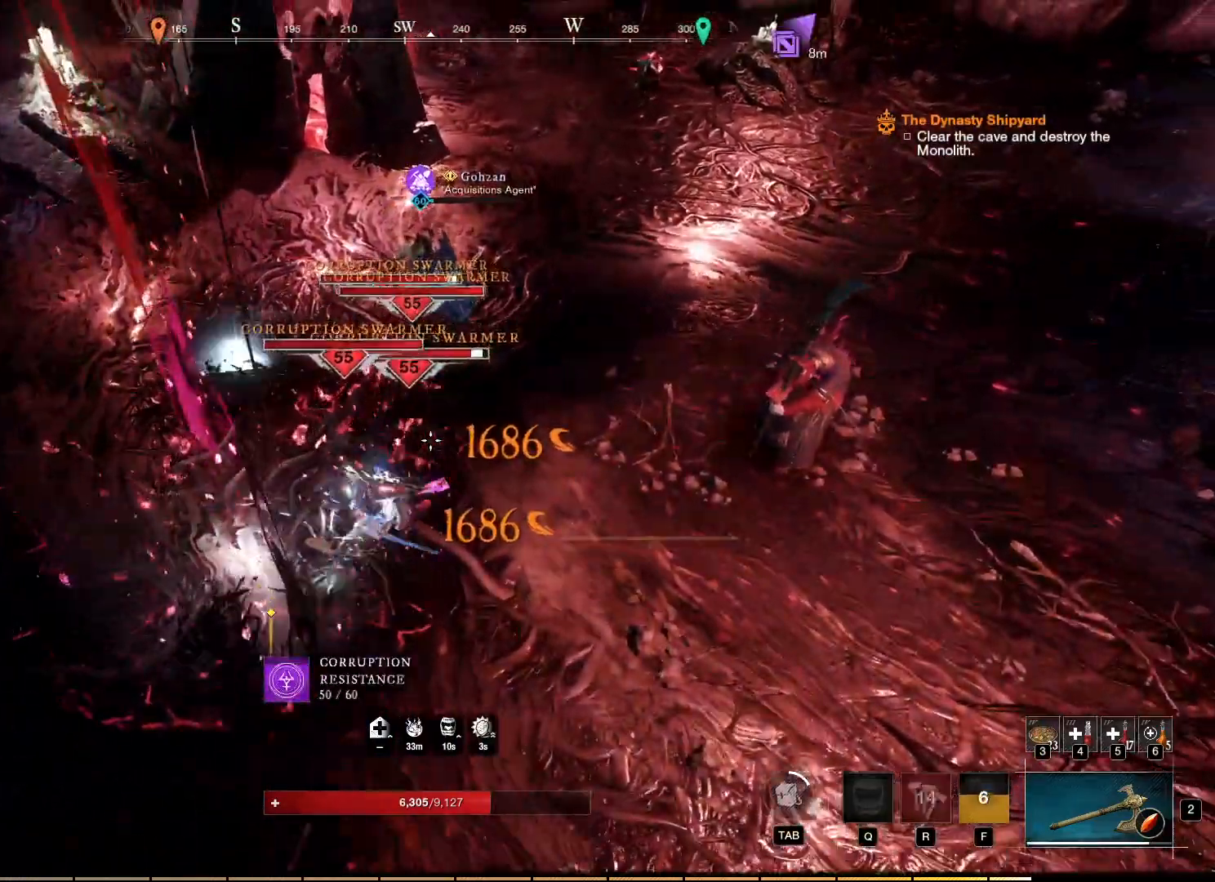
{"keys": [], "mouse": ["right"], "events": [[67, "r", "up"], [283, "w", "up"], [400, "mouse_right", "down"]]}
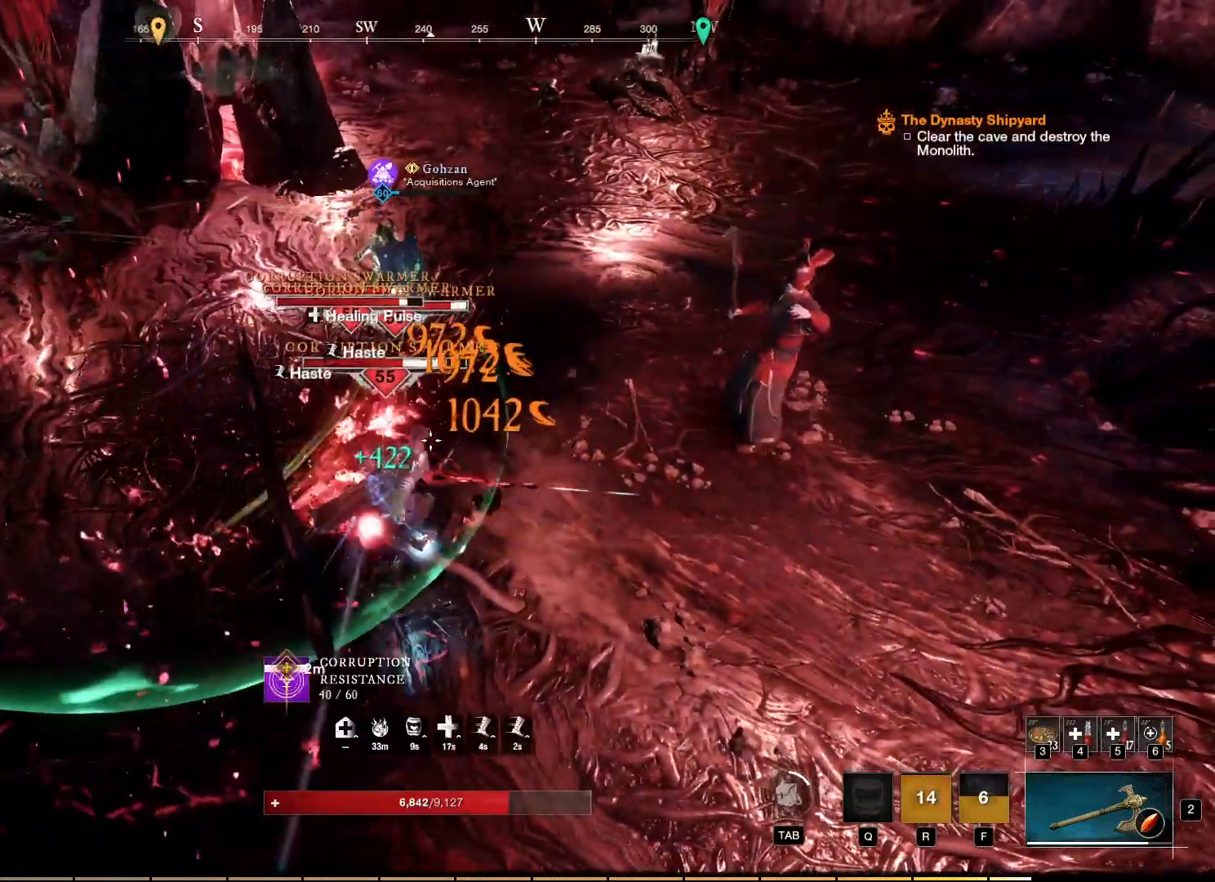
{"keys": [], "mouse": ["left", "right"], "events": [[150, "mouse_left", "down"], [250, "mouse_left", "up"], [317, "mouse_left", "down"], [417, "mouse_left", "up"], [483, "mouse_left", "down"]]}
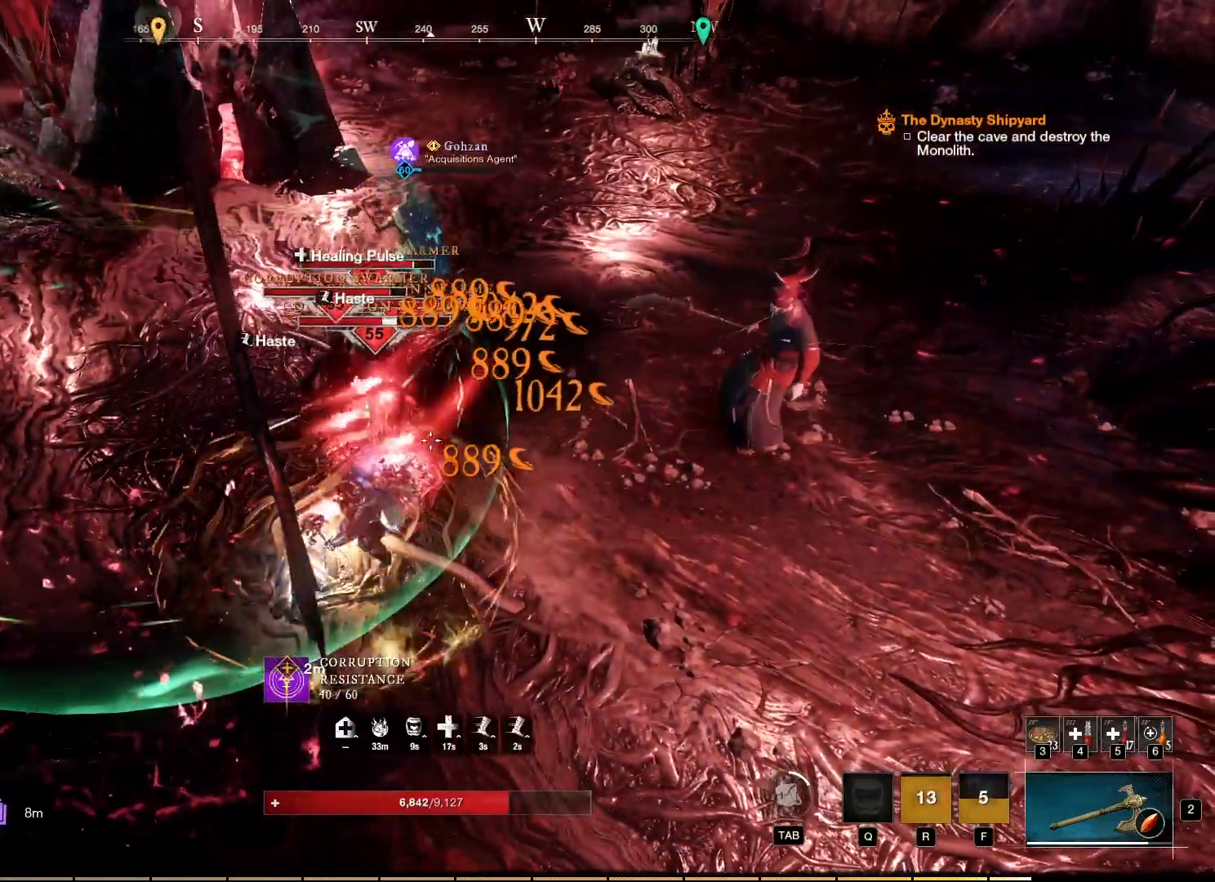
{"keys": ["w"], "mouse": ["right"], "events": [[83, "mouse_left", "up"], [83, "mouse_right", "up"], [150, "mouse_left", "down"], [217, "w", "down"], [283, "mouse_left", "up"], [350, "mouse_left", "down"], [350, "mouse_right", "down"], [450, "mouse_left", "up"]]}
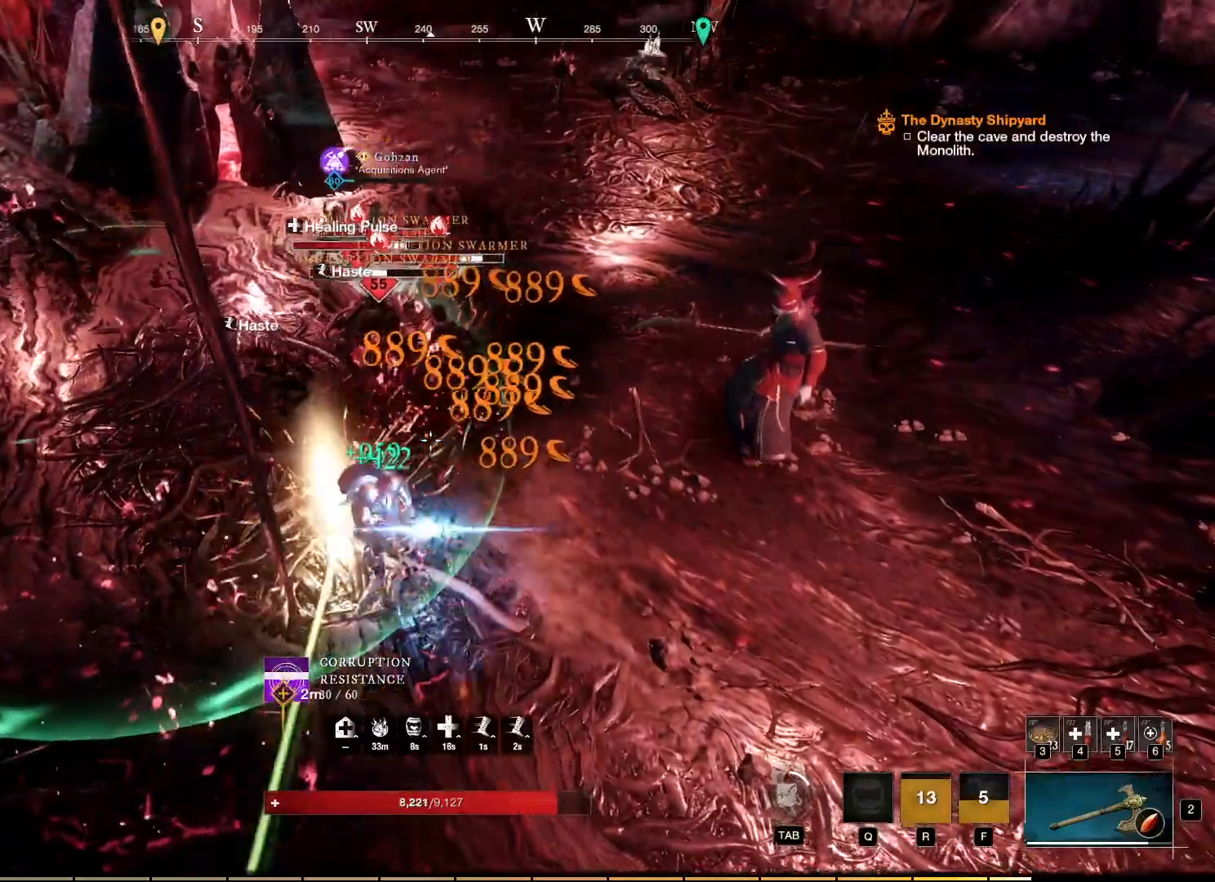
{"keys": [], "mouse": ["right"], "events": [[67, "mouse_left", "down"], [150, "mouse_left", "up"], [233, "mouse_left", "down"], [317, "mouse_left", "up"], [383, "mouse_left", "down"], [383, "w", "up"], [467, "mouse_left", "up"]]}